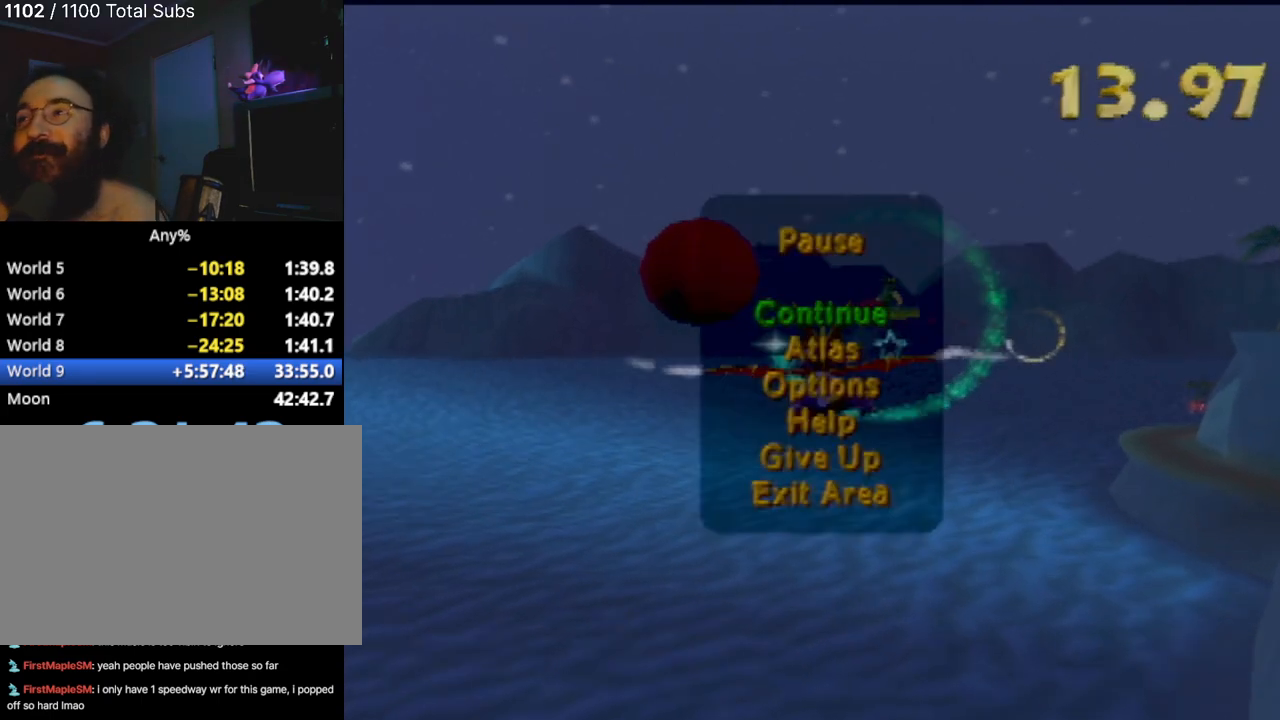
Gameplay with a controller (PlayStation layout); each line is a JSON object with the inputs held at the frame after it. "events" lists button and stick changes between this image and that frame as [ms after this image, input, new state], when the widget could be followed in between. Not read: L3 R3 right_stick.
{"buttons": [], "left_stick": "center", "events": []}
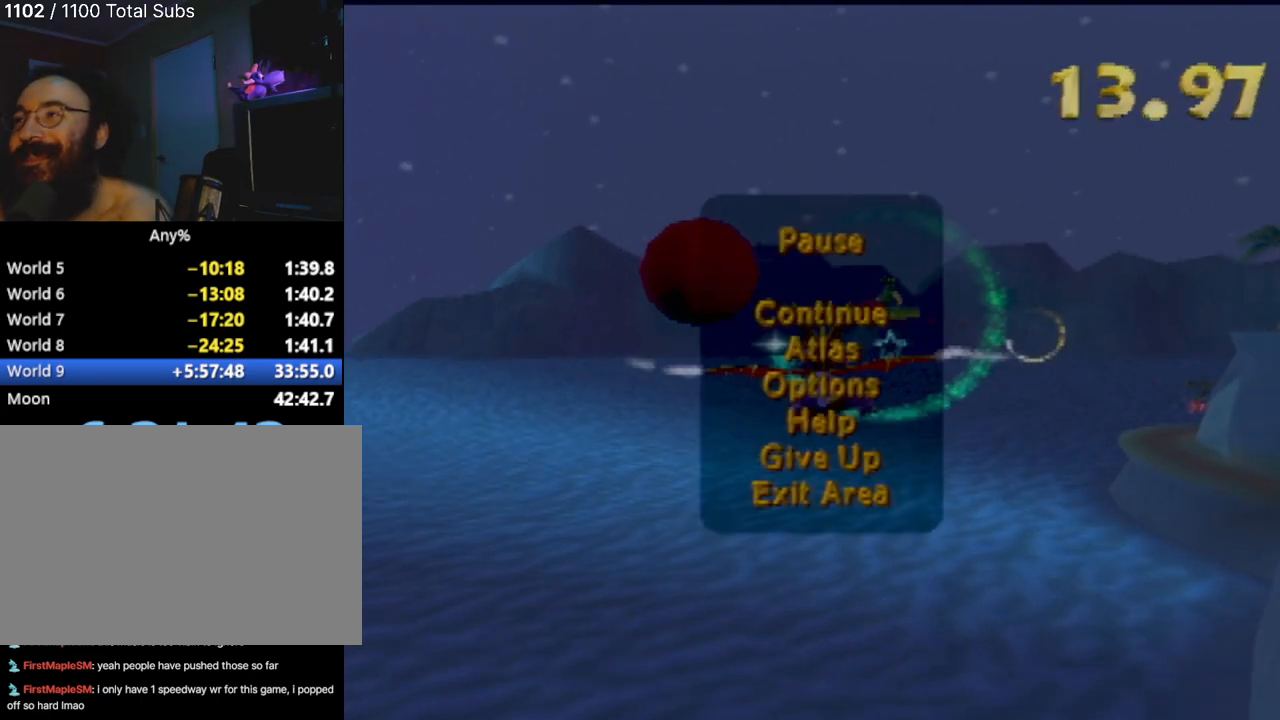
{"buttons": [], "left_stick": "center", "events": []}
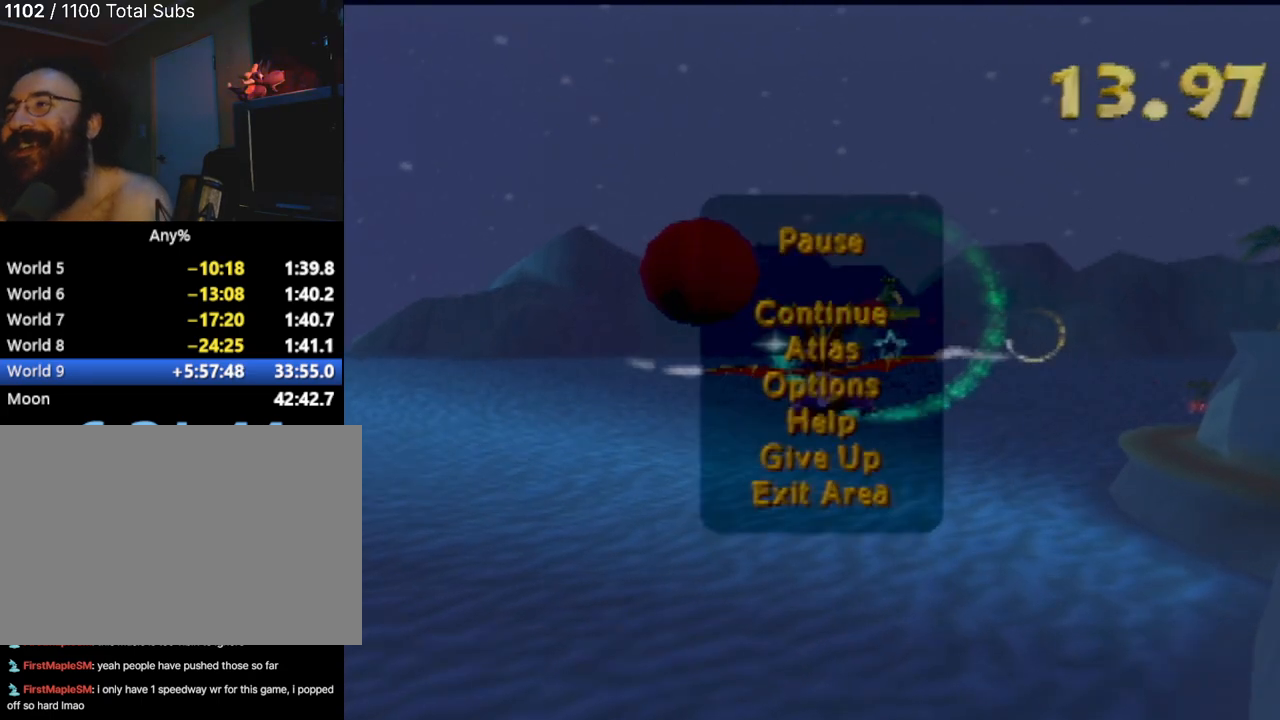
{"buttons": [], "left_stick": "up", "events": [[34, "CROSS", "down"], [167, "CROSS", "up"], [234, "left_stick", "up"]]}
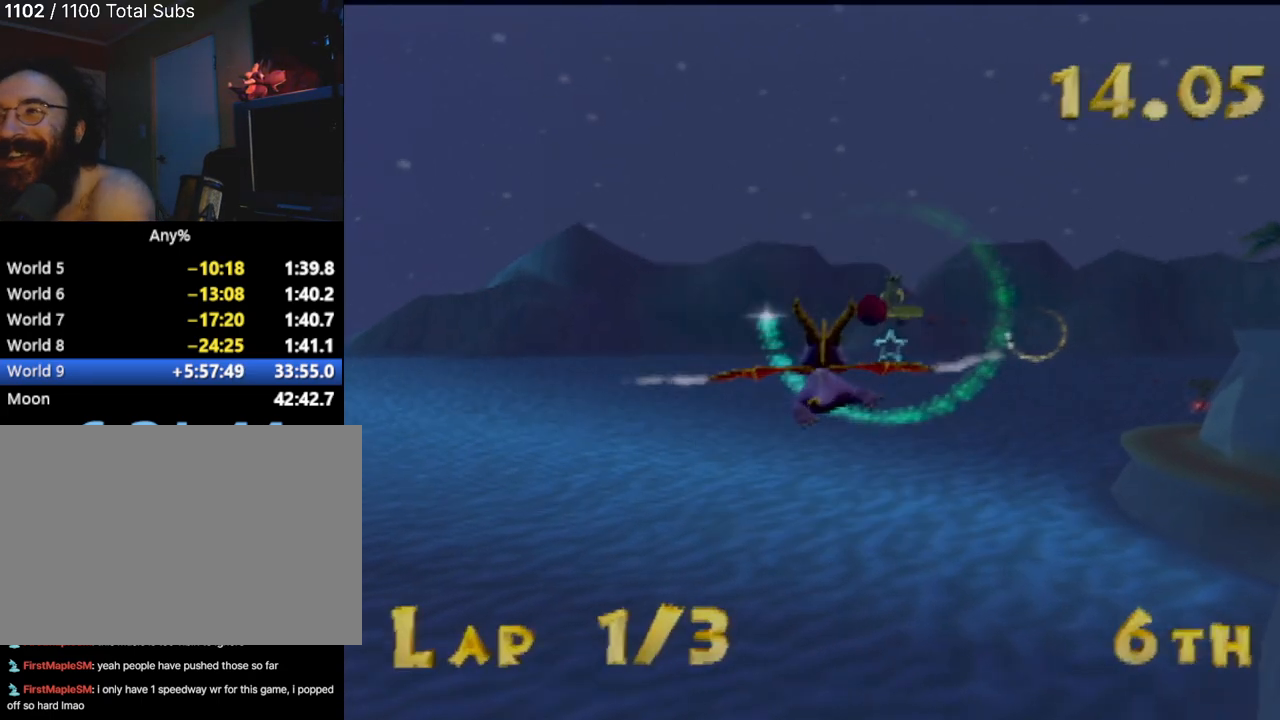
{"buttons": [], "left_stick": "up", "events": []}
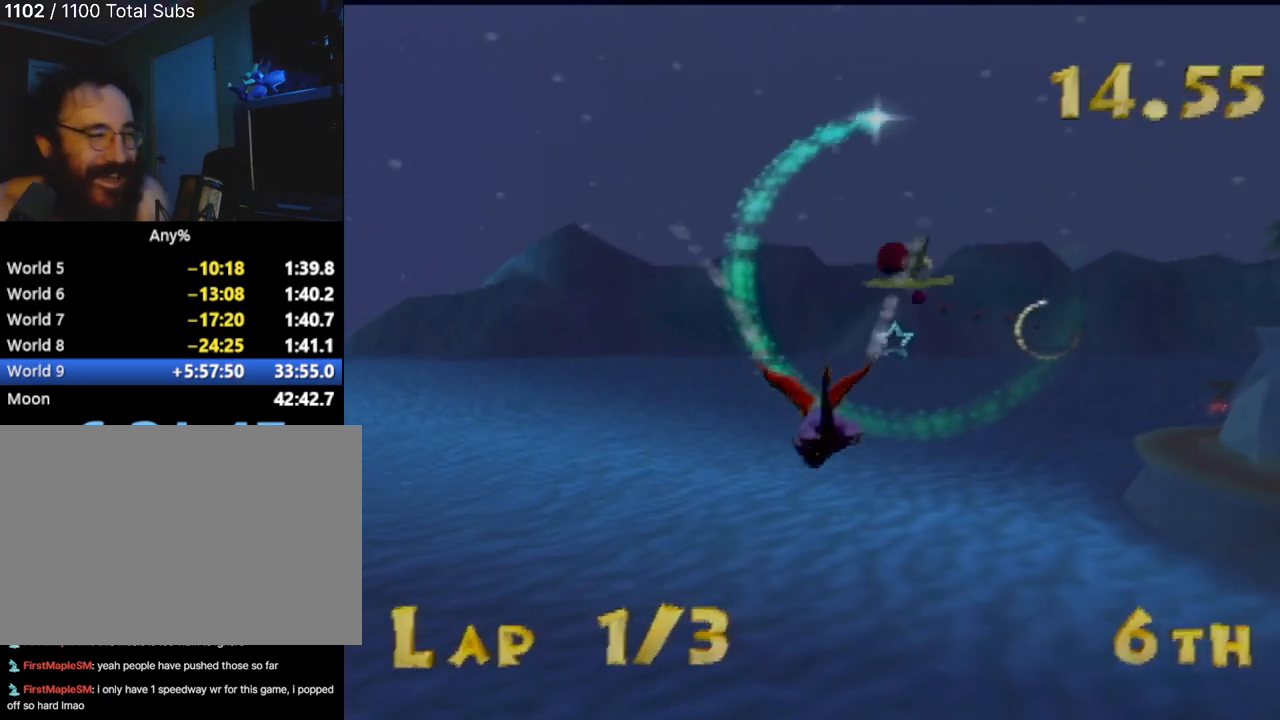
{"buttons": [], "left_stick": "up", "events": []}
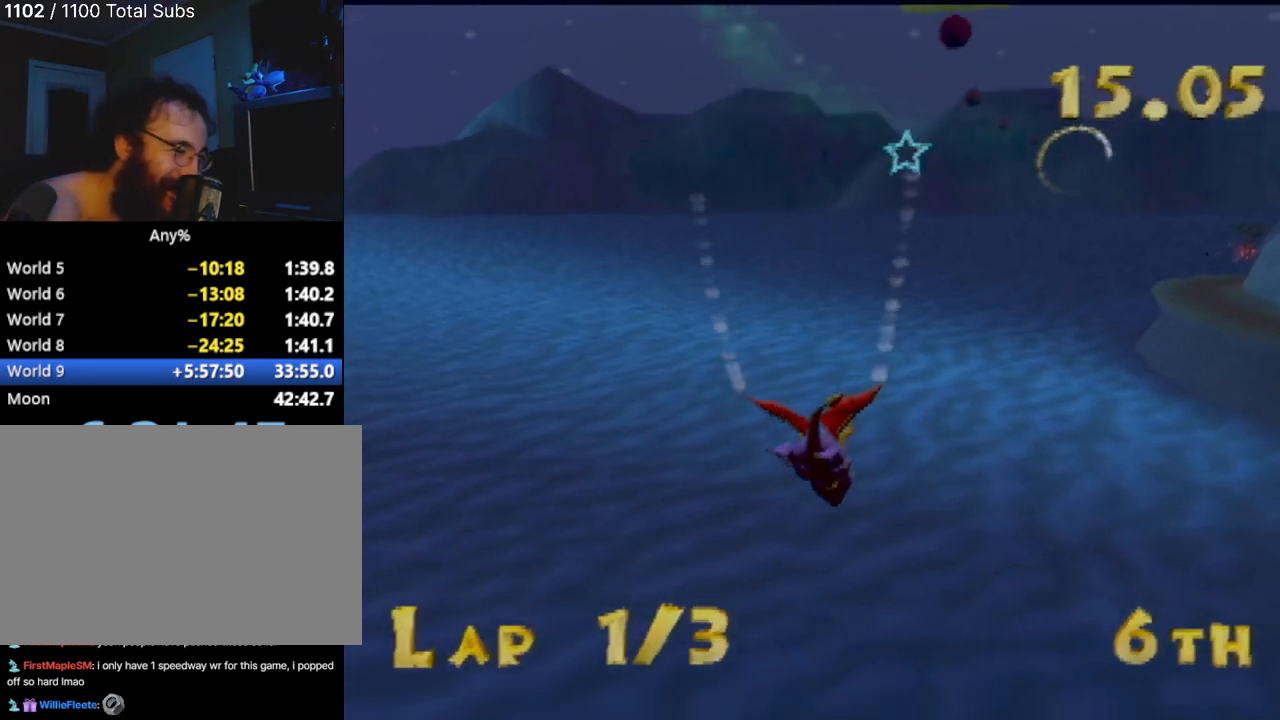
{"buttons": [], "left_stick": "up", "events": []}
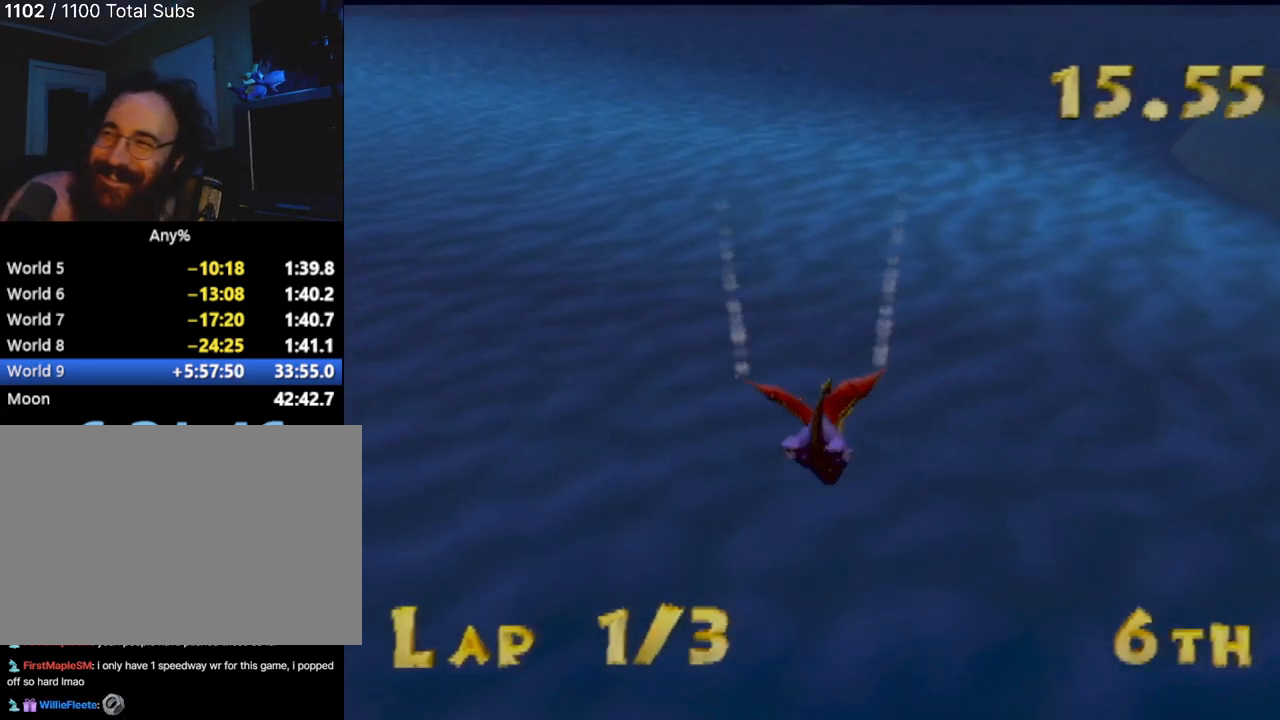
{"buttons": [], "left_stick": "up", "events": []}
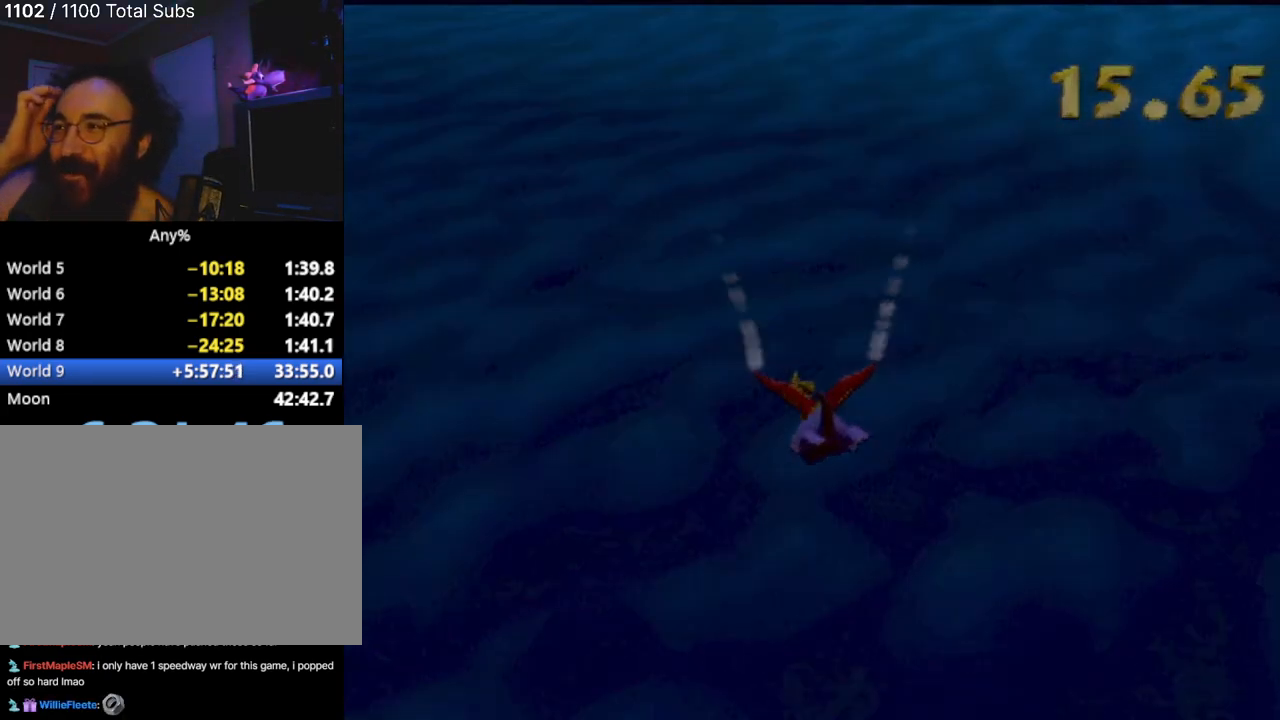
{"buttons": [], "left_stick": "center", "events": [[484, "left_stick", "center"]]}
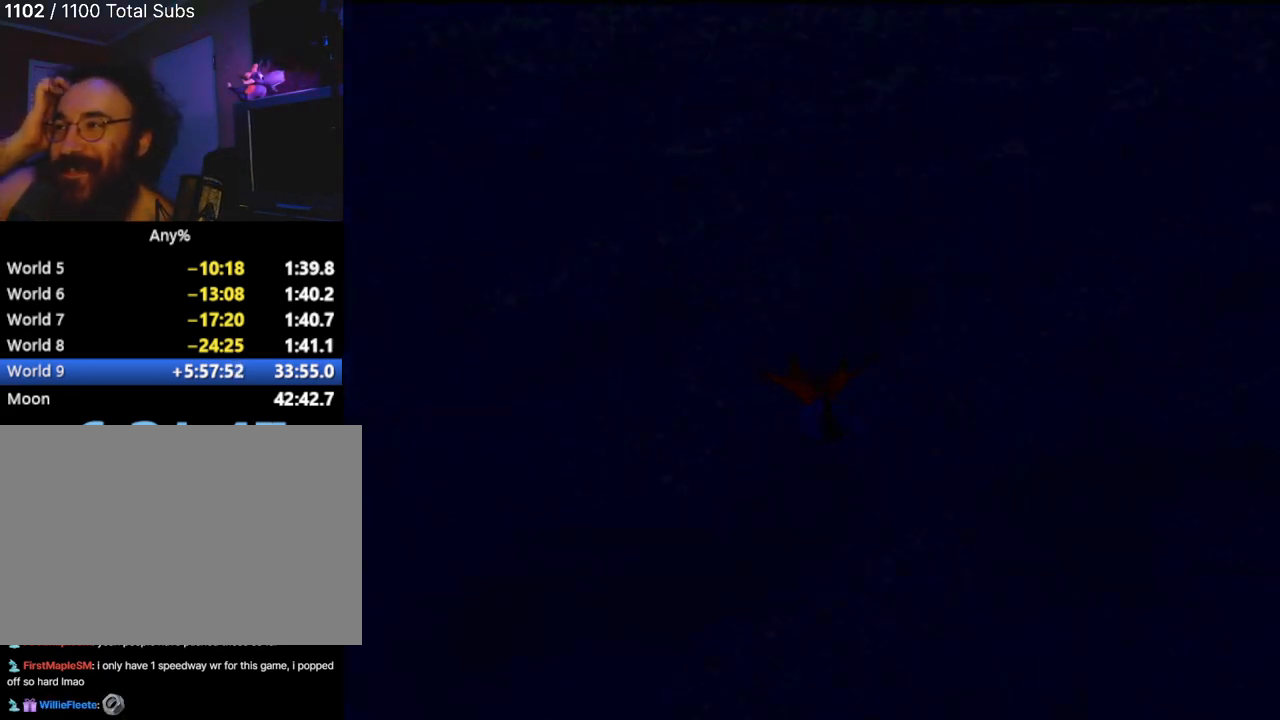
{"buttons": [], "left_stick": "center", "events": []}
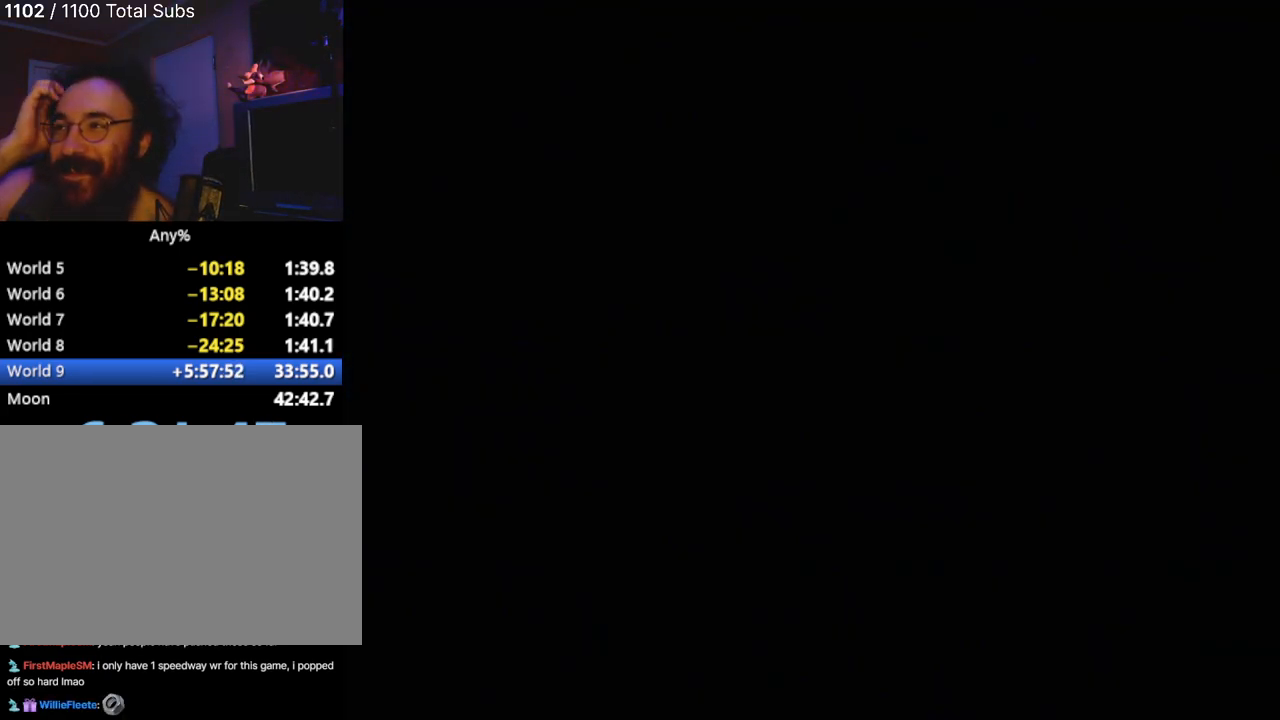
{"buttons": [], "left_stick": "center", "events": []}
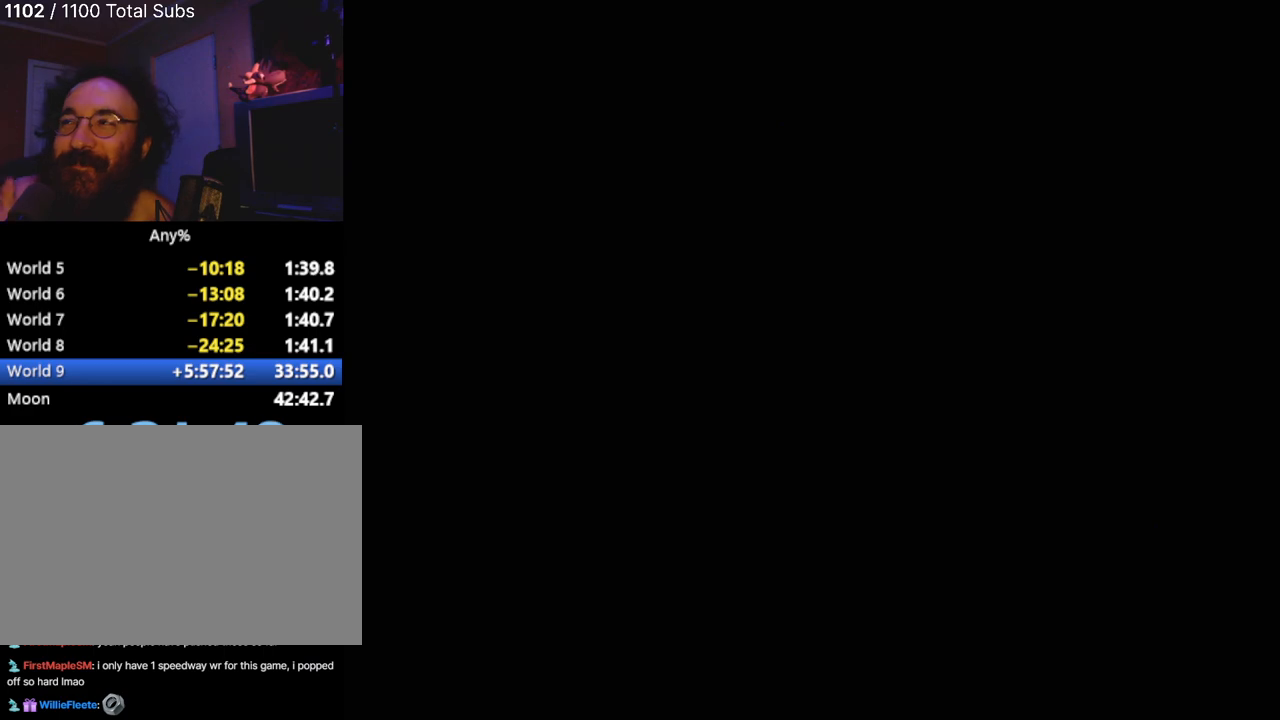
{"buttons": [], "left_stick": "center", "events": []}
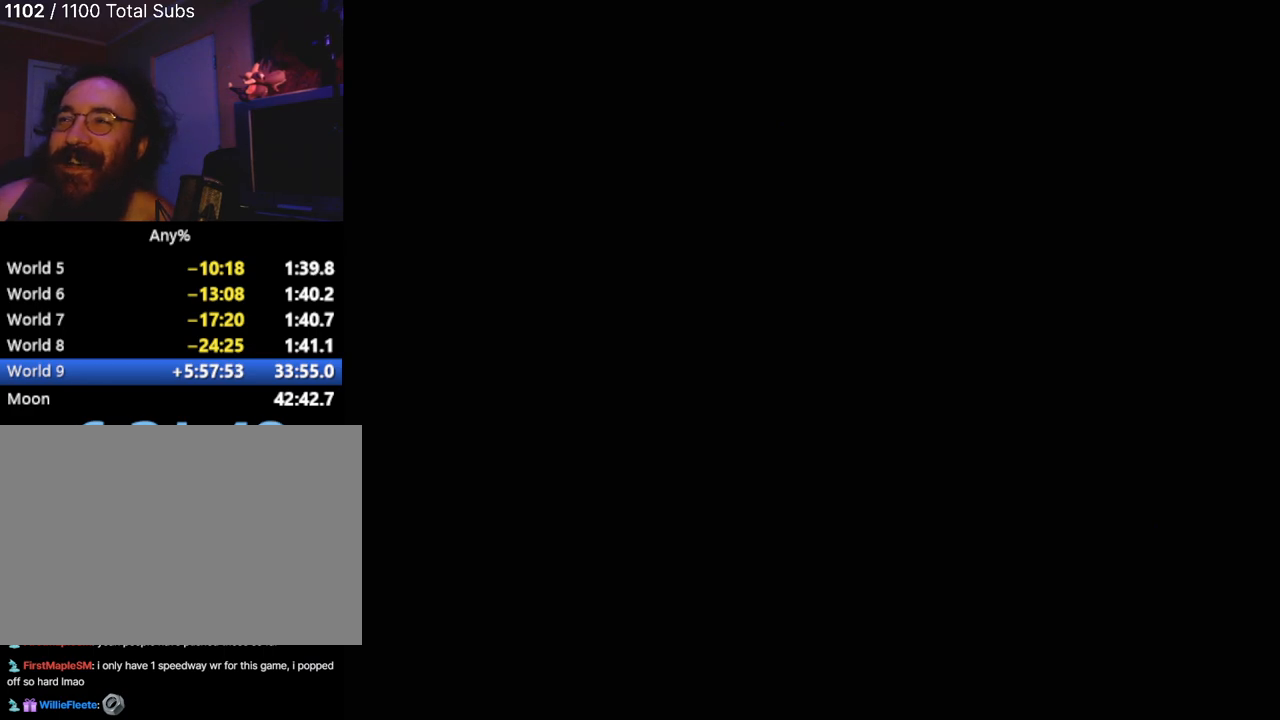
{"buttons": [], "left_stick": "center", "events": []}
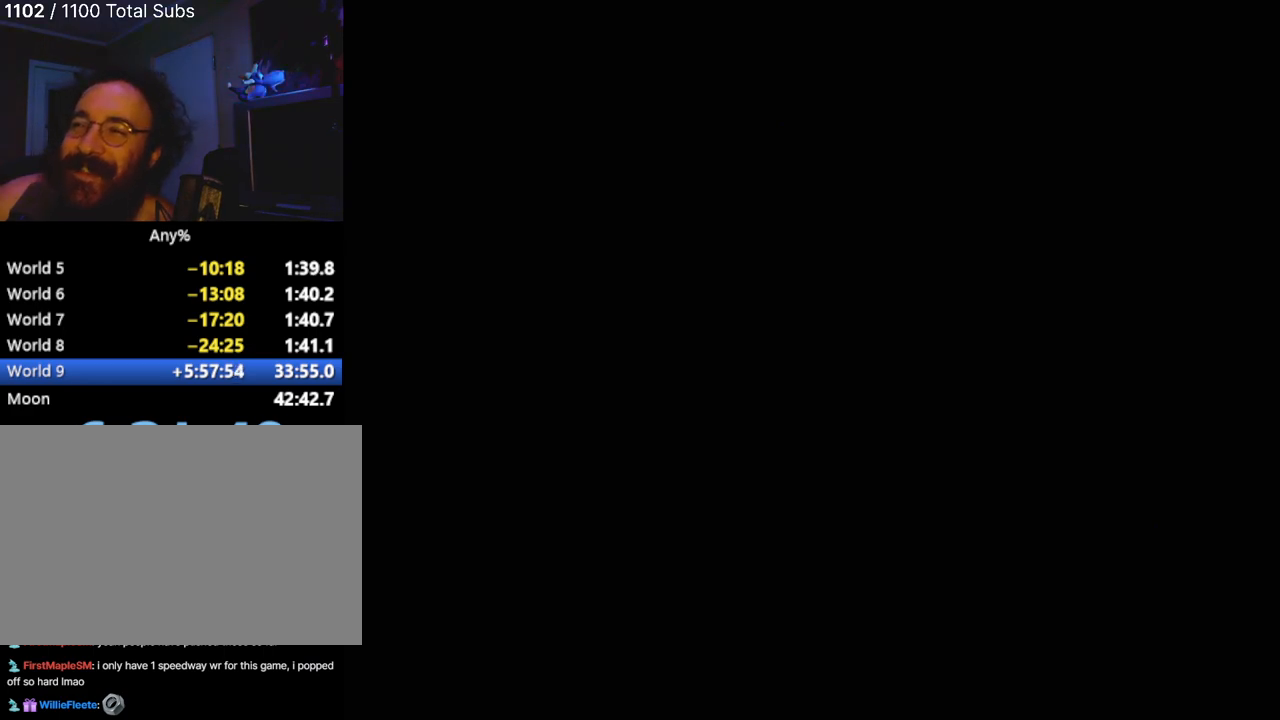
{"buttons": [], "left_stick": "center", "events": []}
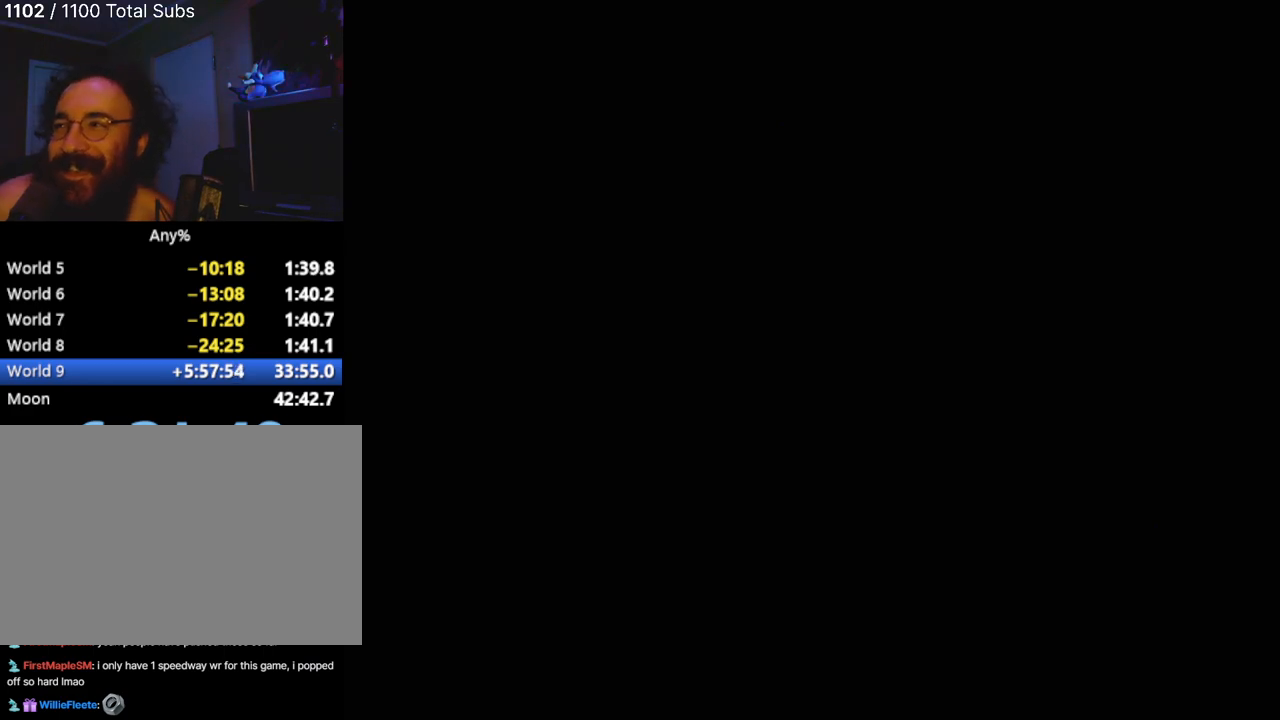
{"buttons": [], "left_stick": "center", "events": []}
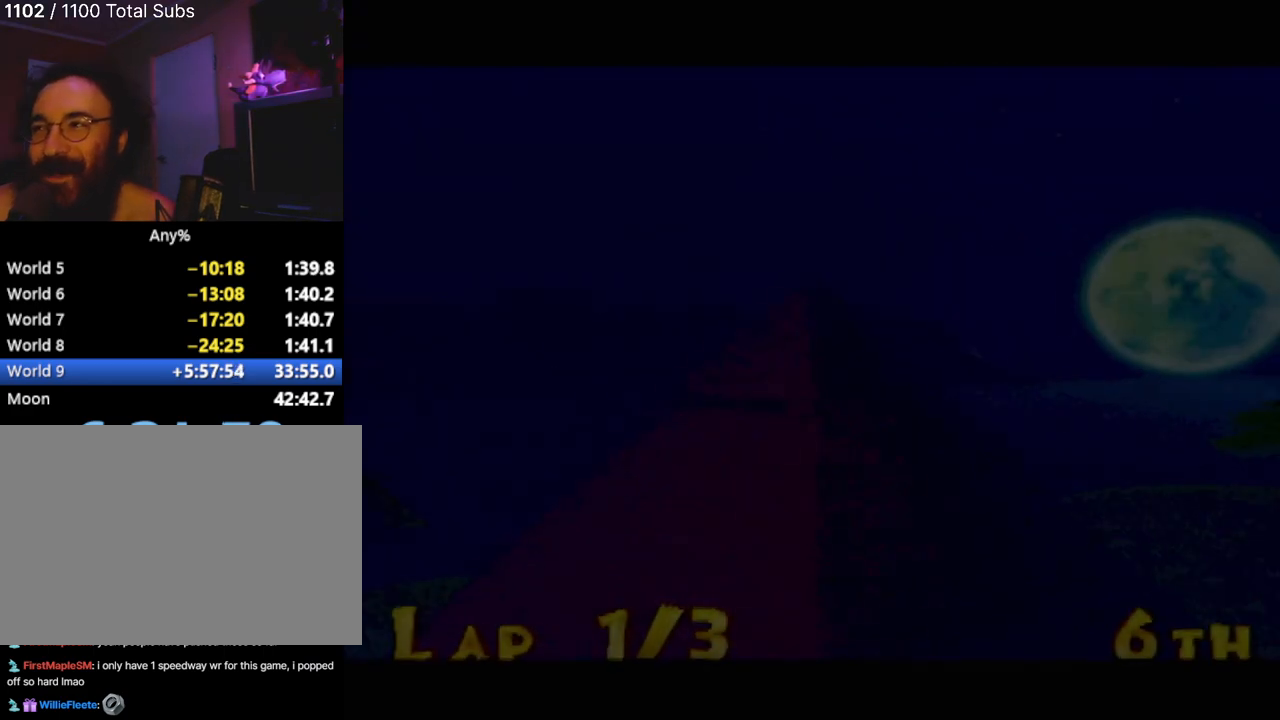
{"buttons": [], "left_stick": "center", "events": []}
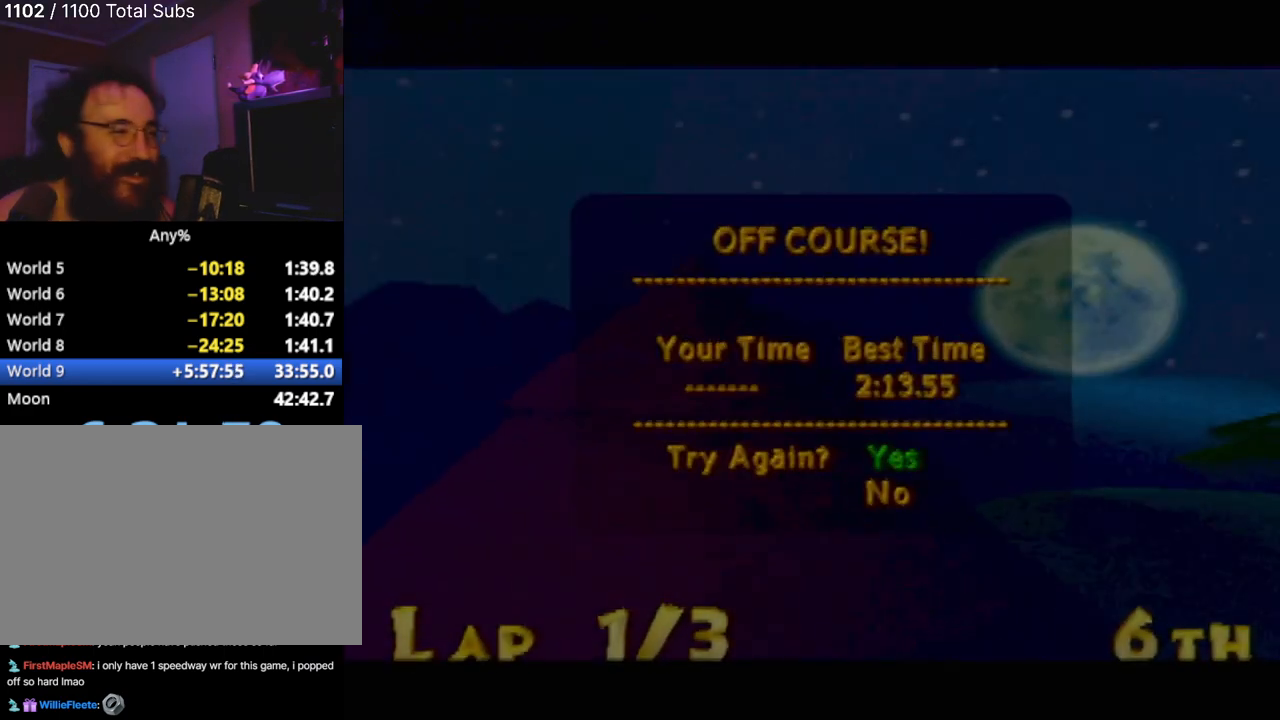
{"buttons": [], "left_stick": "center", "events": []}
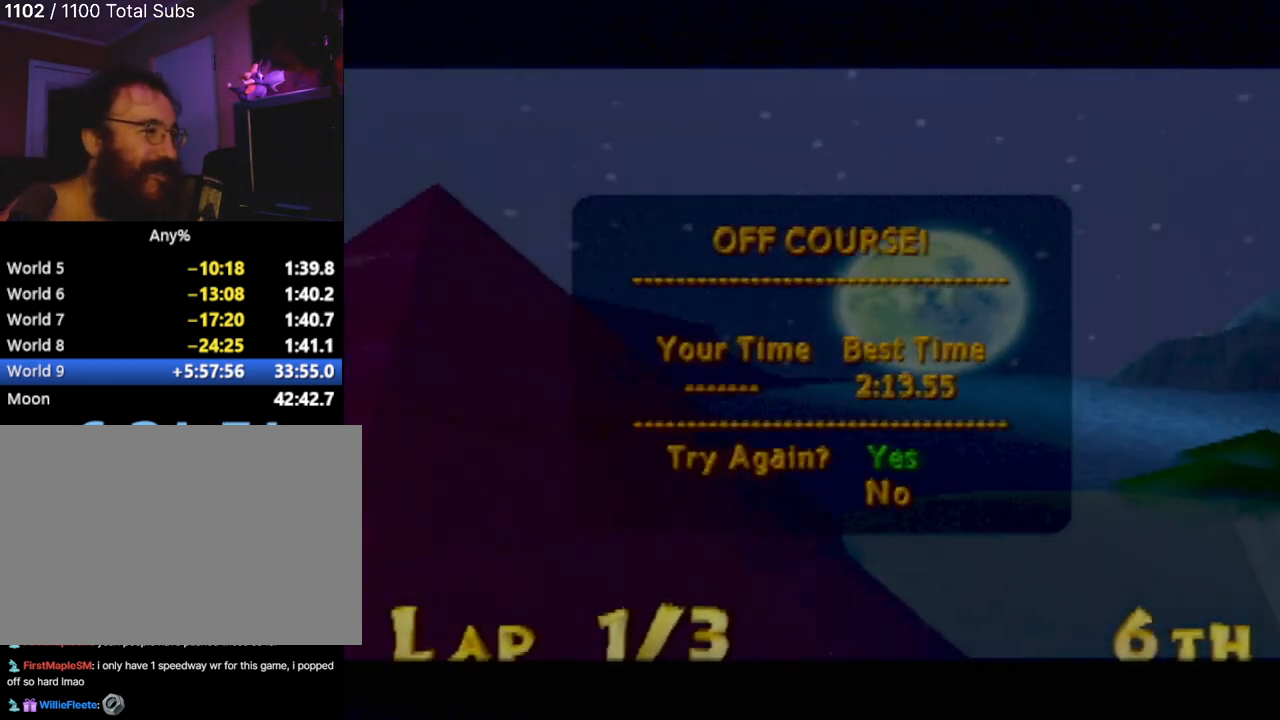
{"buttons": [], "left_stick": "center", "events": [[50, "CROSS", "down"], [150, "CROSS", "up"]]}
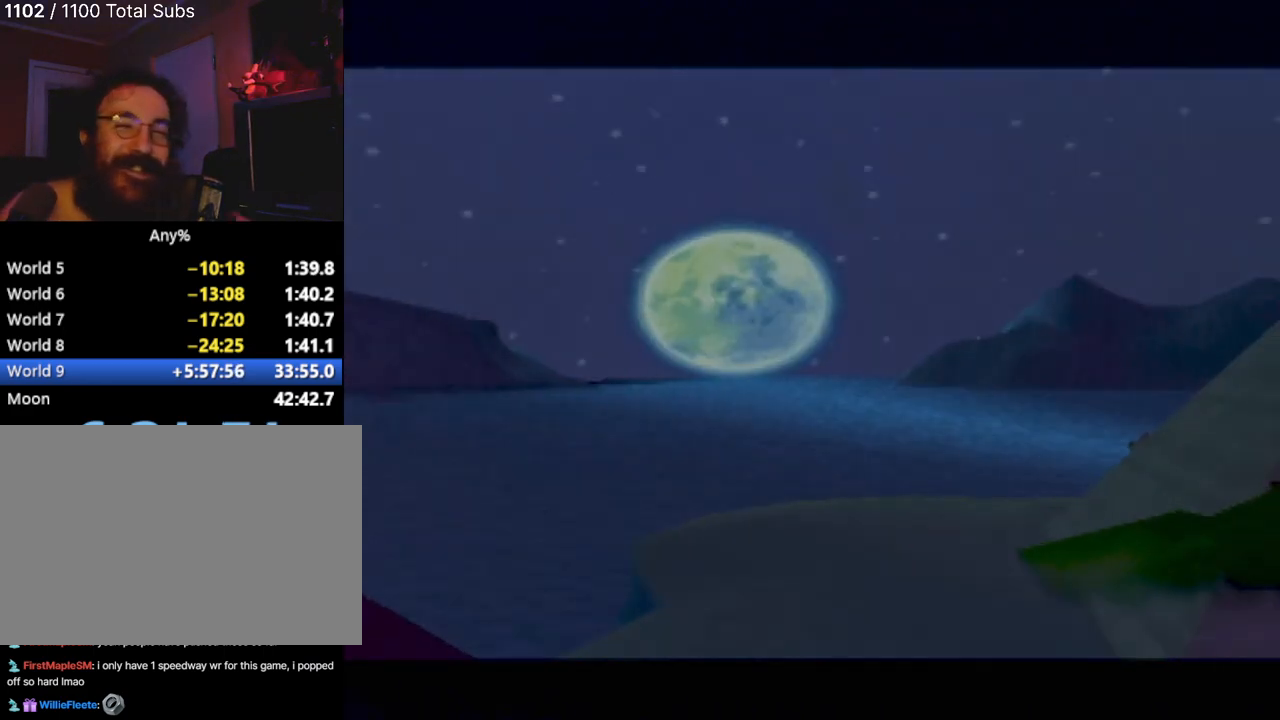
{"buttons": [], "left_stick": "center", "events": []}
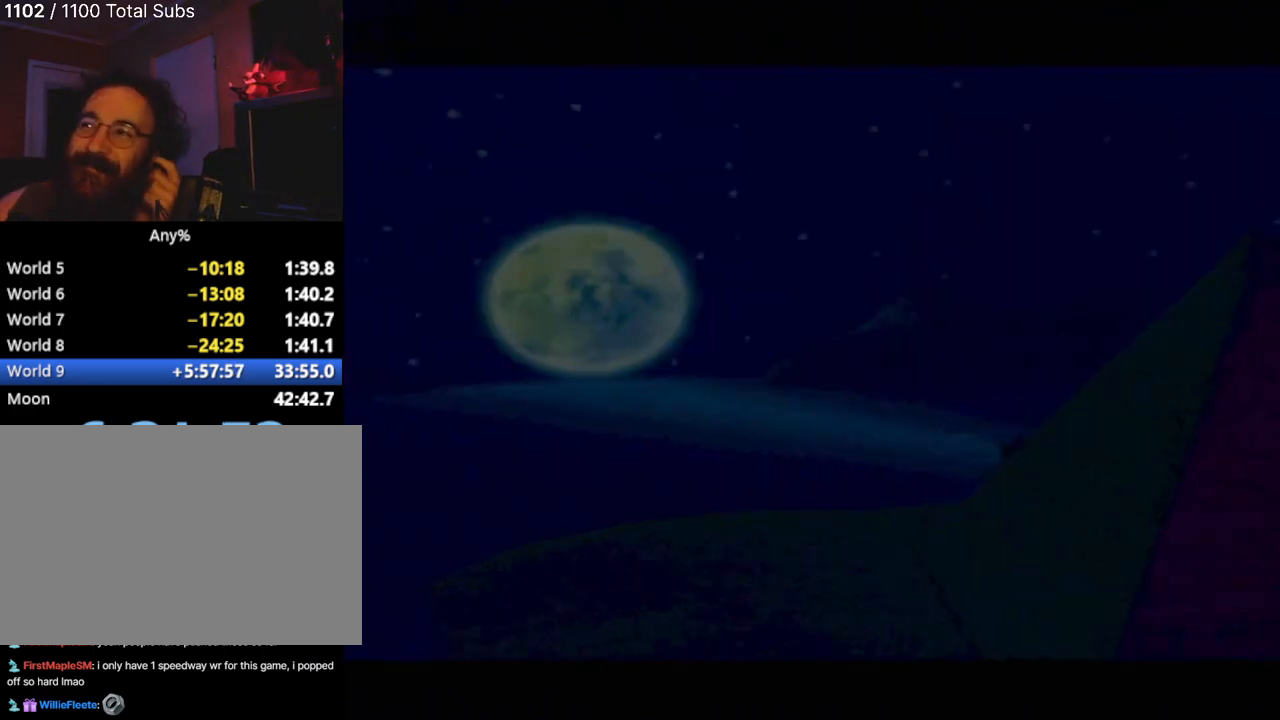
{"buttons": [], "left_stick": "center", "events": []}
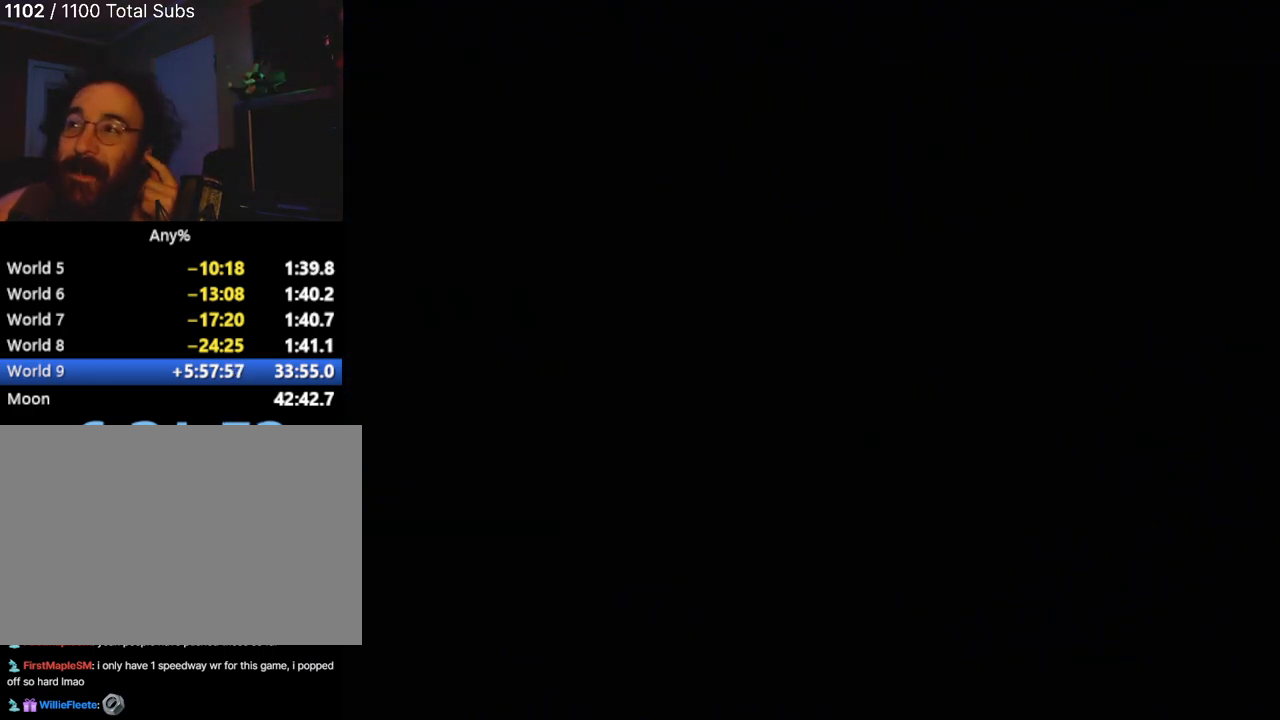
{"buttons": [], "left_stick": "center", "events": []}
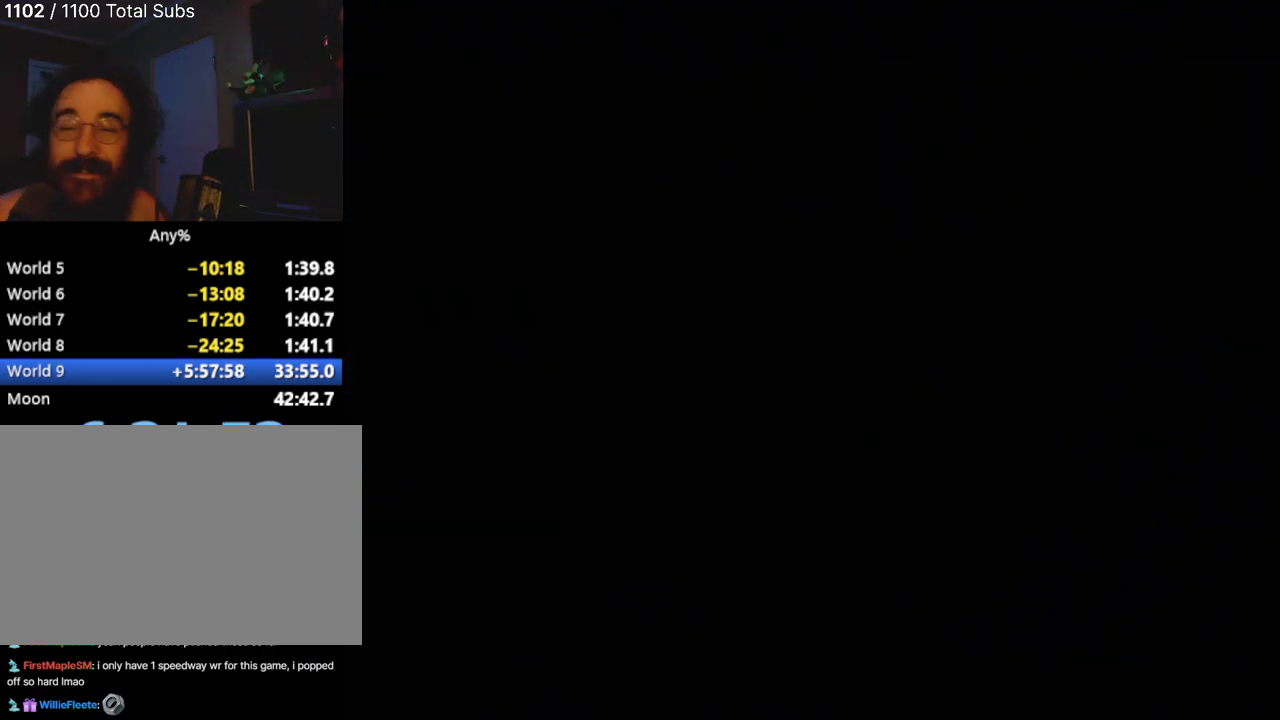
{"buttons": [], "left_stick": "center", "events": []}
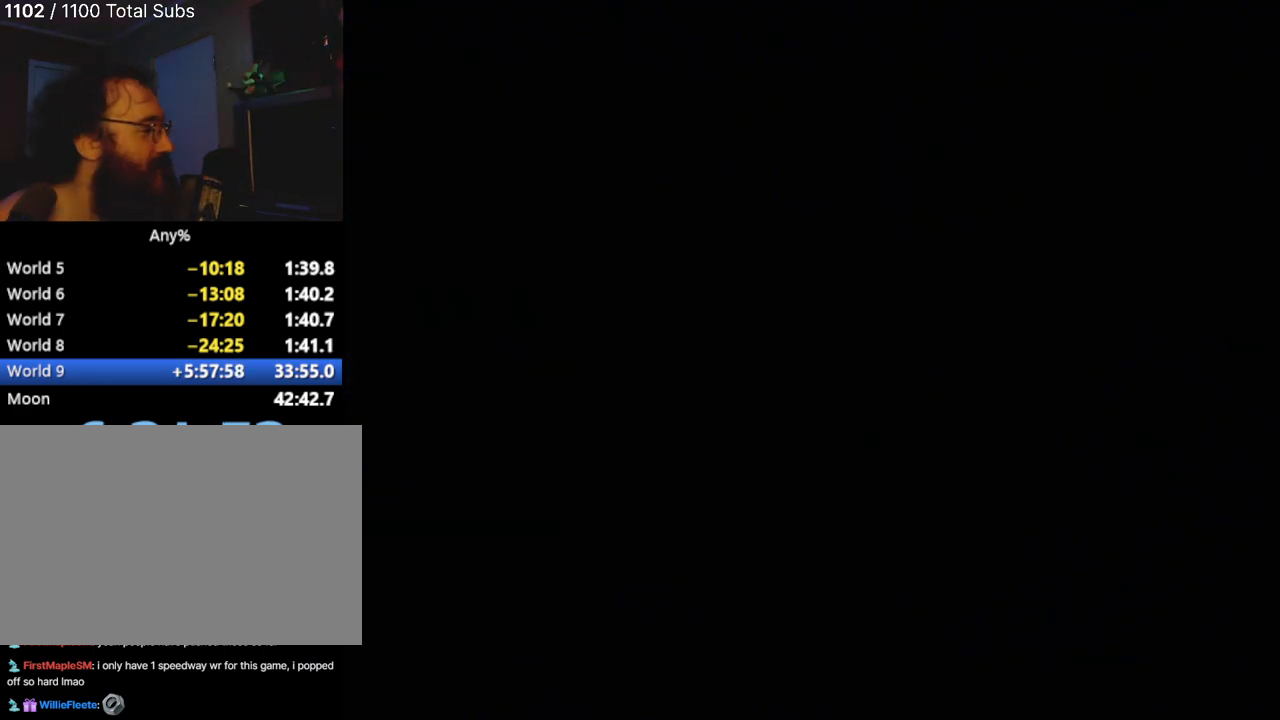
{"buttons": [], "left_stick": "center", "events": []}
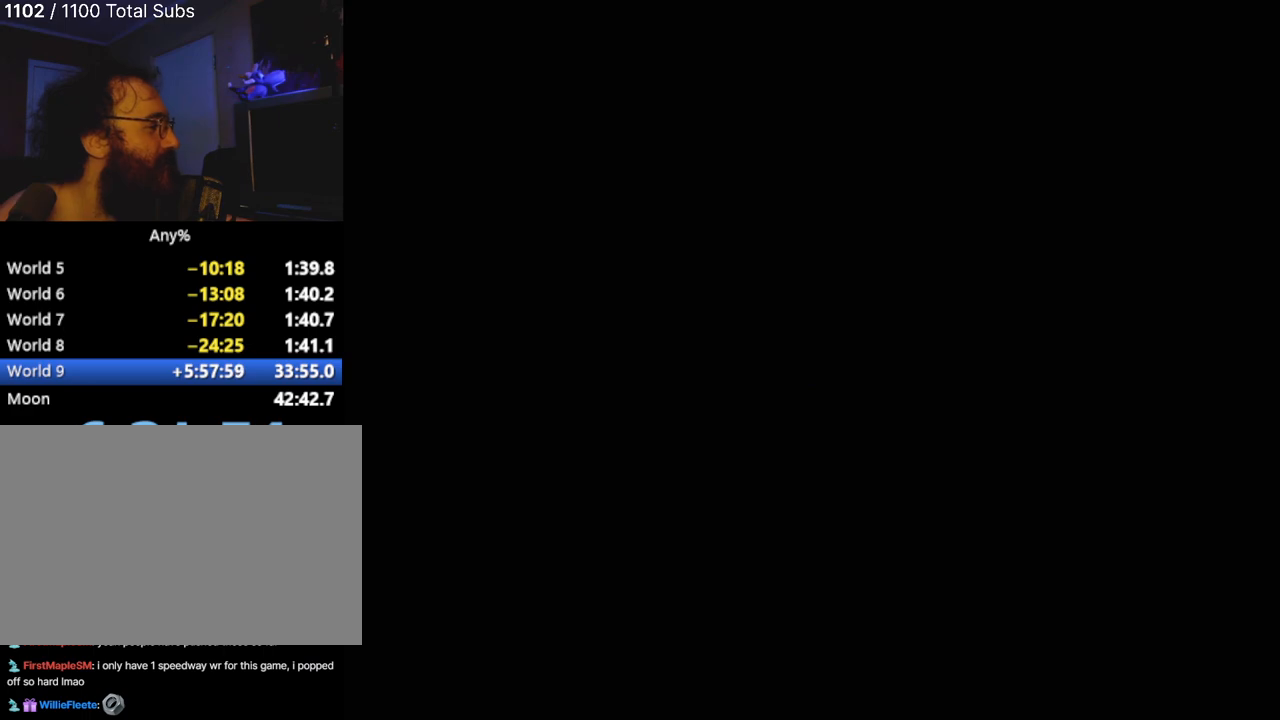
{"buttons": [], "left_stick": "center", "events": []}